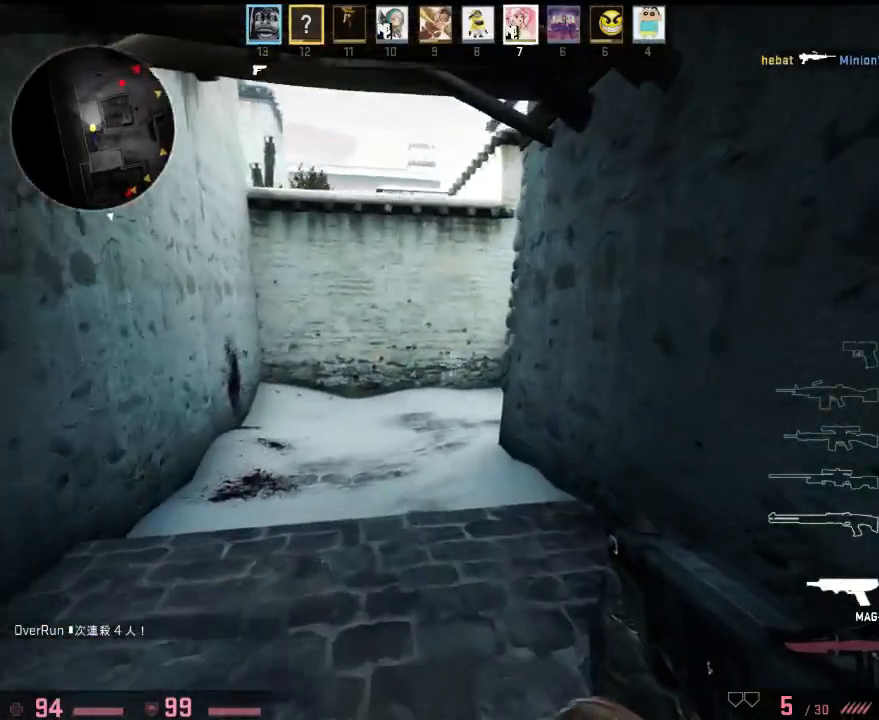
Gameplay with keyboard; each line is a JSON object with the keys held at the frame after it. "events" lists presses ("down") and releases ("up") of "1", "2", "3", "4", "5", "6", "a", "alt", "b", "c", "caps_lock", "ctrl", "d", "e", "f", "g", "q", "r", "s", "shift", "space", "super", "t", "tab", "tilde", "w", "x" and "z" between this image and that frame as [ms after this image, input, new state], when the widget could be followed in between. No other keys are recorded. Mouse input is not recorded. Not read: v.
{"keys": ["w"], "events": [[317, "q", "down"], [367, "q", "up"]]}
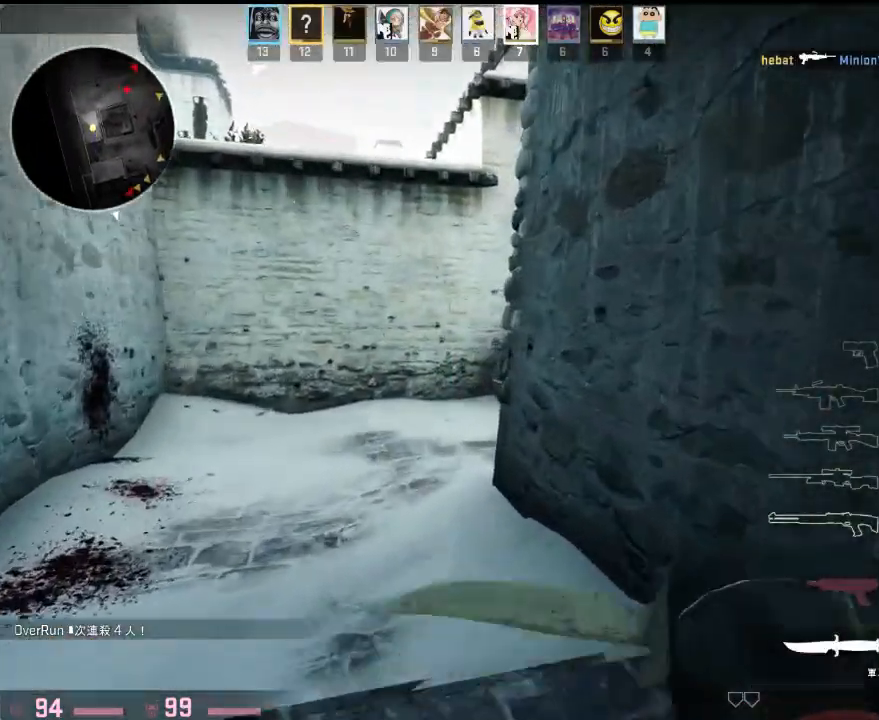
{"keys": ["a"], "events": [[133, "q", "down"], [167, "q", "up"], [417, "a", "down"], [484, "w", "up"]]}
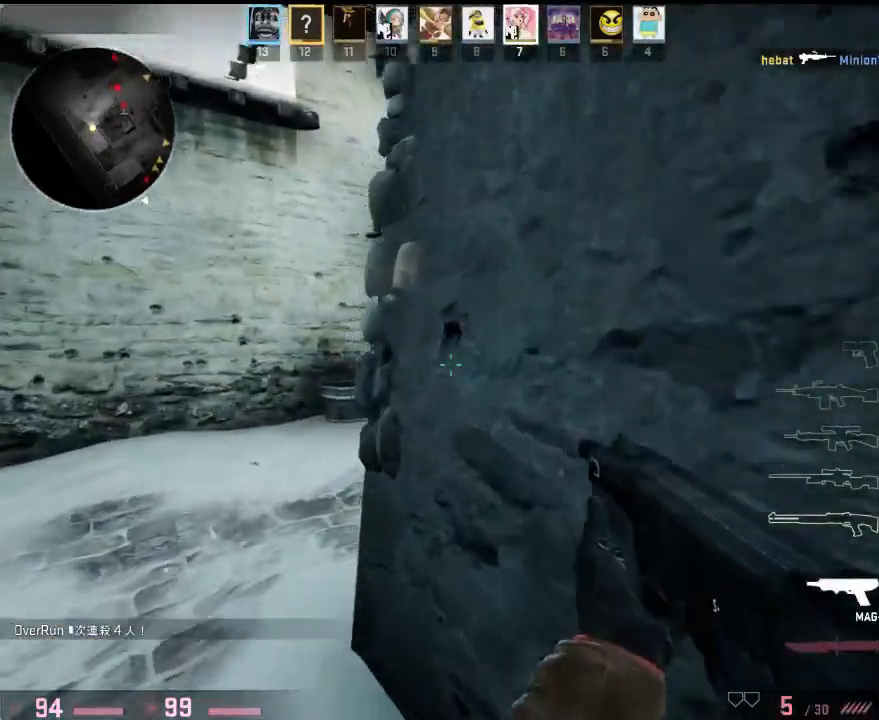
{"keys": ["d"], "events": [[50, "d", "down"], [83, "a", "up"], [183, "a", "down"], [217, "d", "up"], [217, "s", "down"], [350, "s", "up"], [401, "a", "up"], [434, "d", "down"]]}
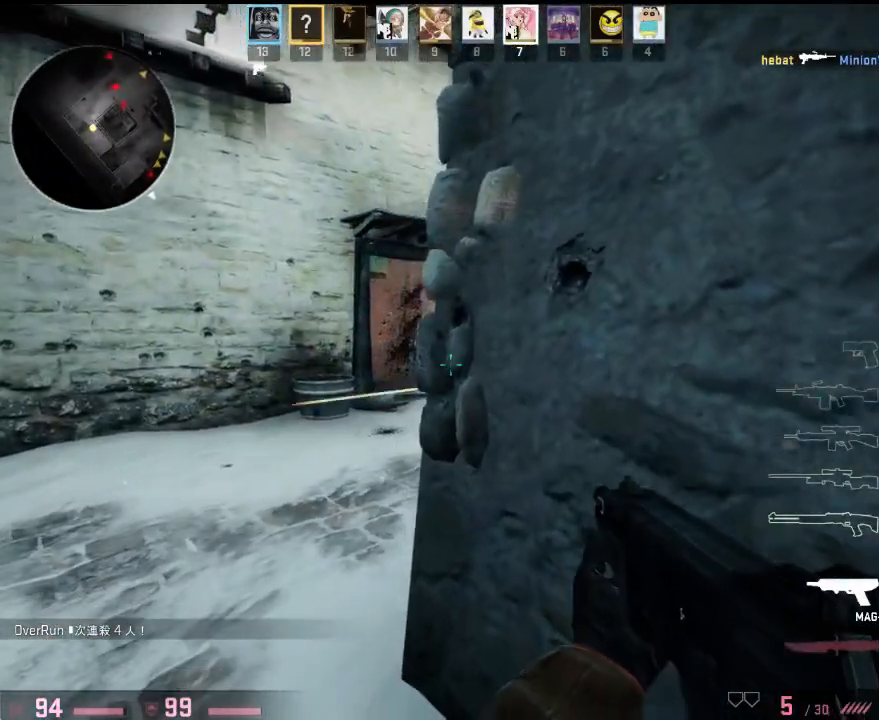
{"keys": ["a"], "events": [[66, "d", "up"], [117, "a", "down"], [200, "a", "up"], [200, "d", "down"], [350, "a", "down"], [350, "d", "up"]]}
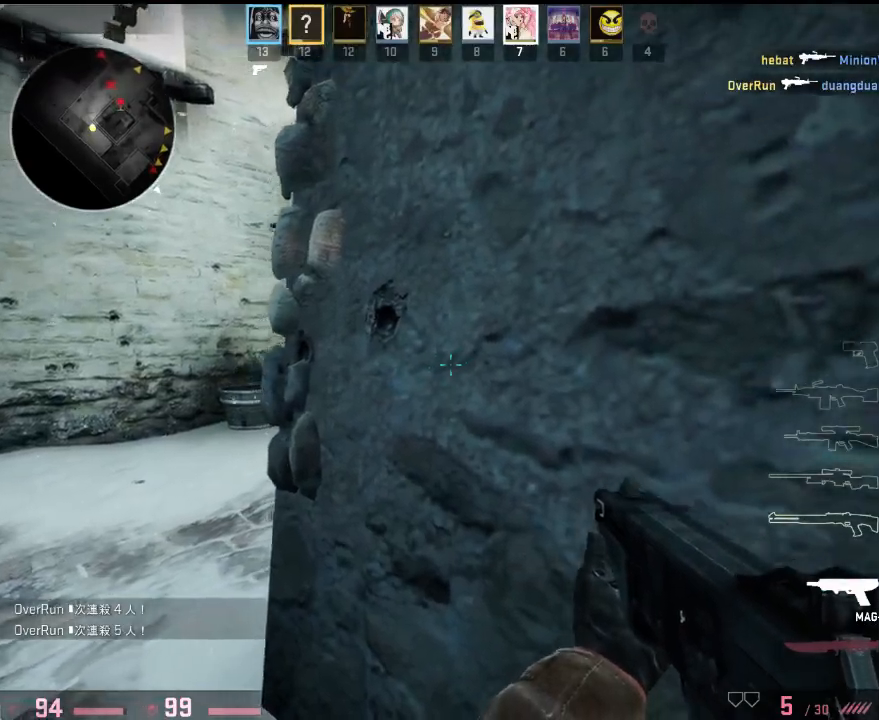
{"keys": ["a", "w"], "events": [[83, "w", "down"]]}
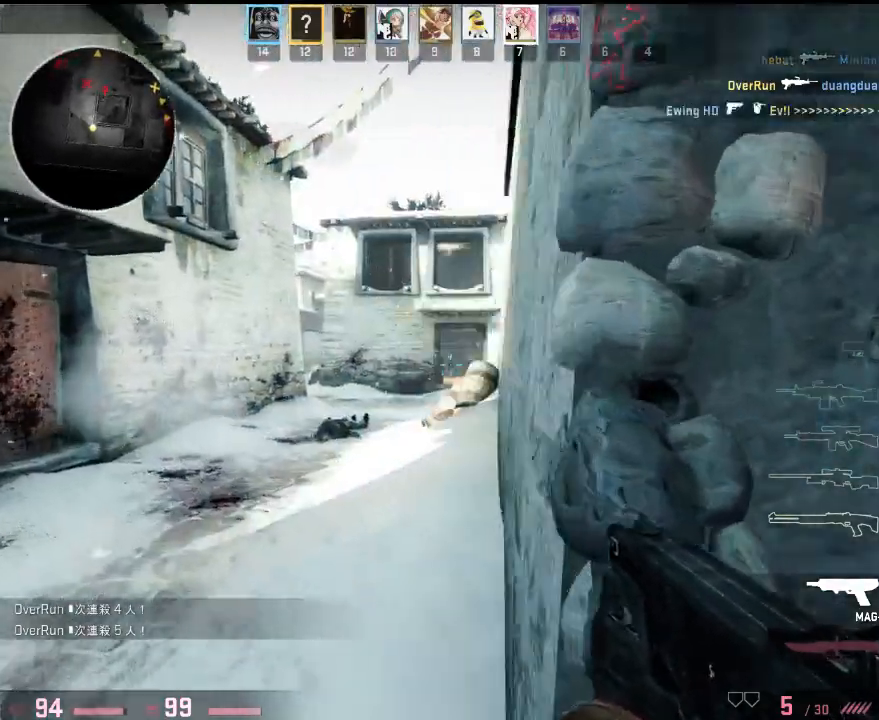
{"keys": ["a", "w"], "events": [[84, "a", "up"], [451, "a", "down"]]}
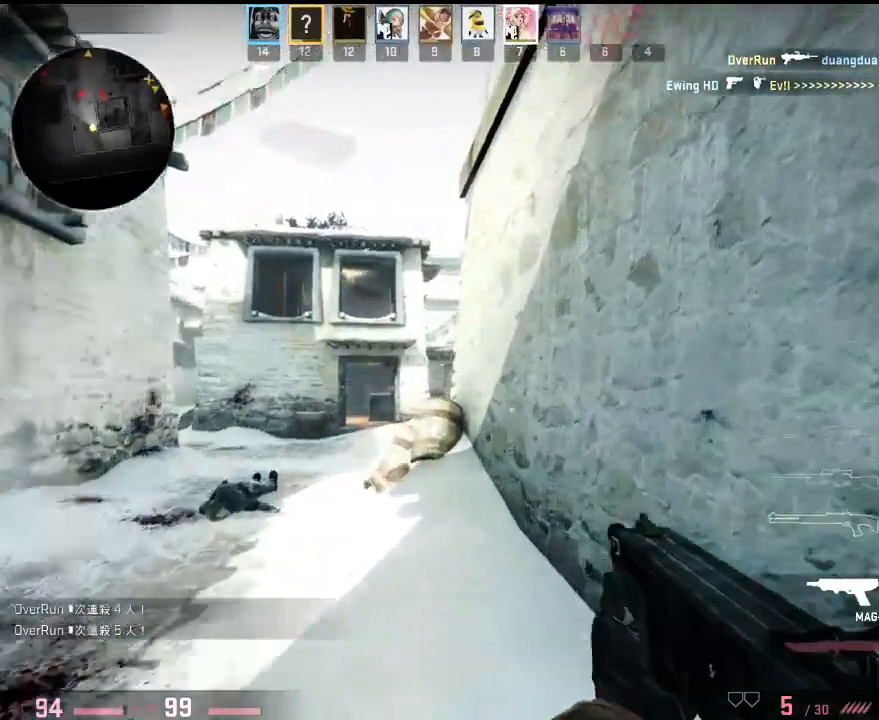
{"keys": ["a"], "events": [[100, "w", "up"], [217, "s", "down"], [451, "s", "up"]]}
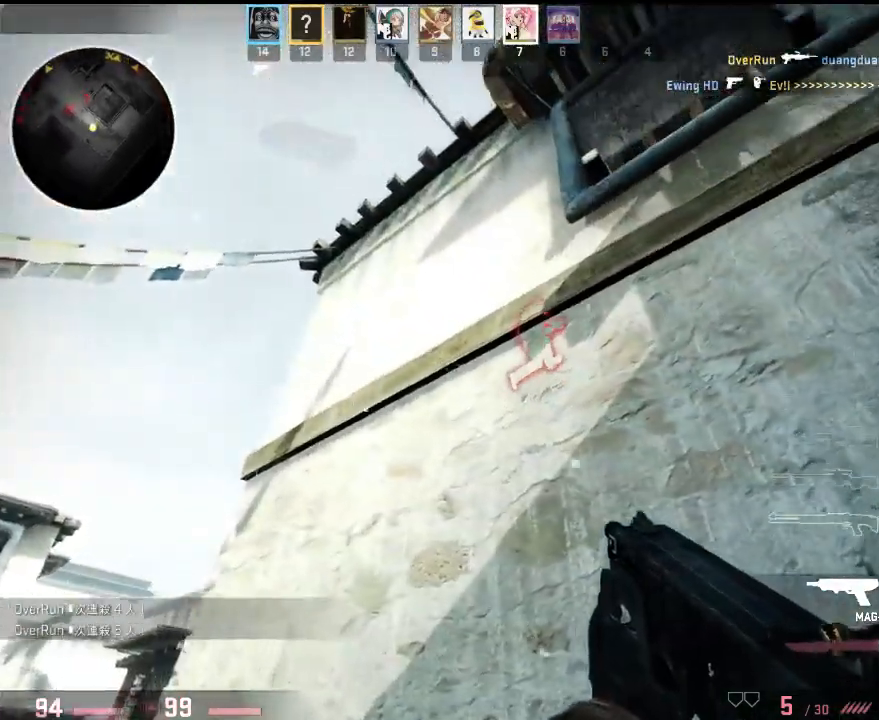
{"keys": ["d", "w"], "events": [[234, "w", "down"], [318, "a", "up"], [468, "d", "down"]]}
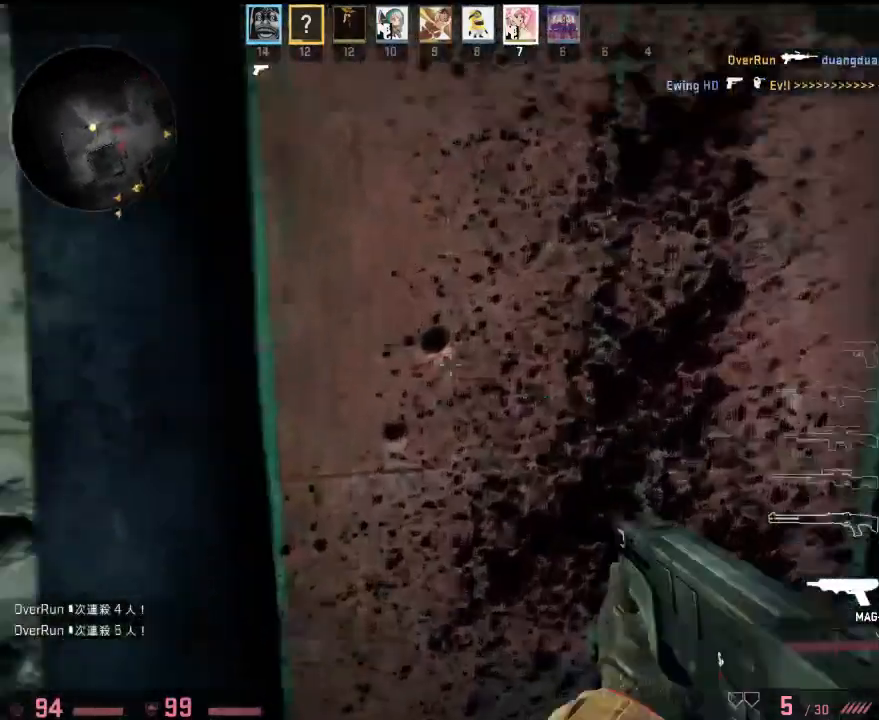
{"keys": ["a", "w"], "events": [[34, "a", "down"], [34, "d", "up"], [67, "a", "up"], [84, "d", "down"], [451, "d", "up"], [468, "a", "down"]]}
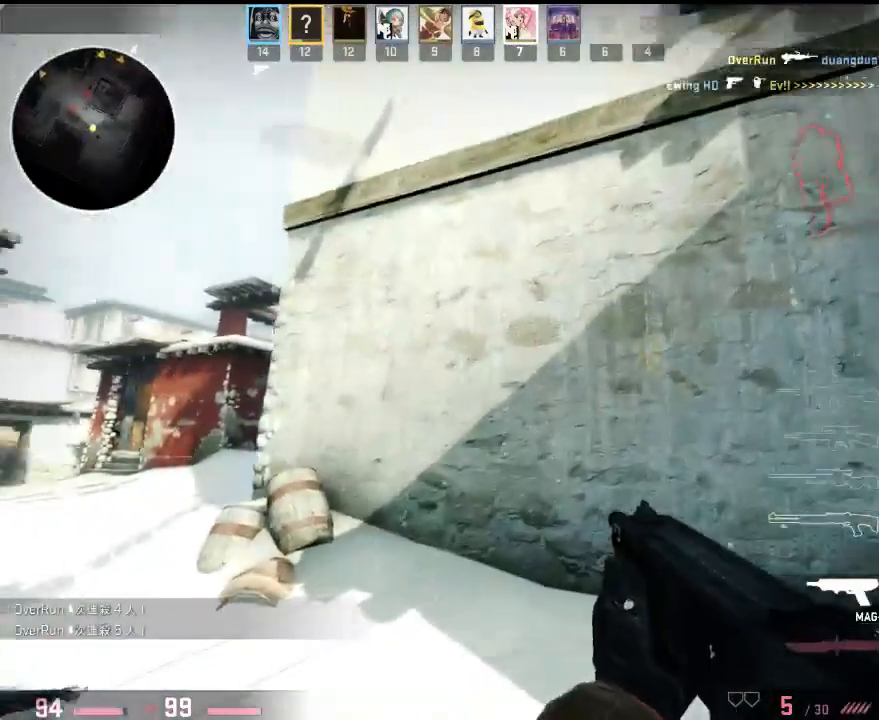
{"keys": ["d", "w"], "events": [[34, "a", "up"], [100, "d", "down"]]}
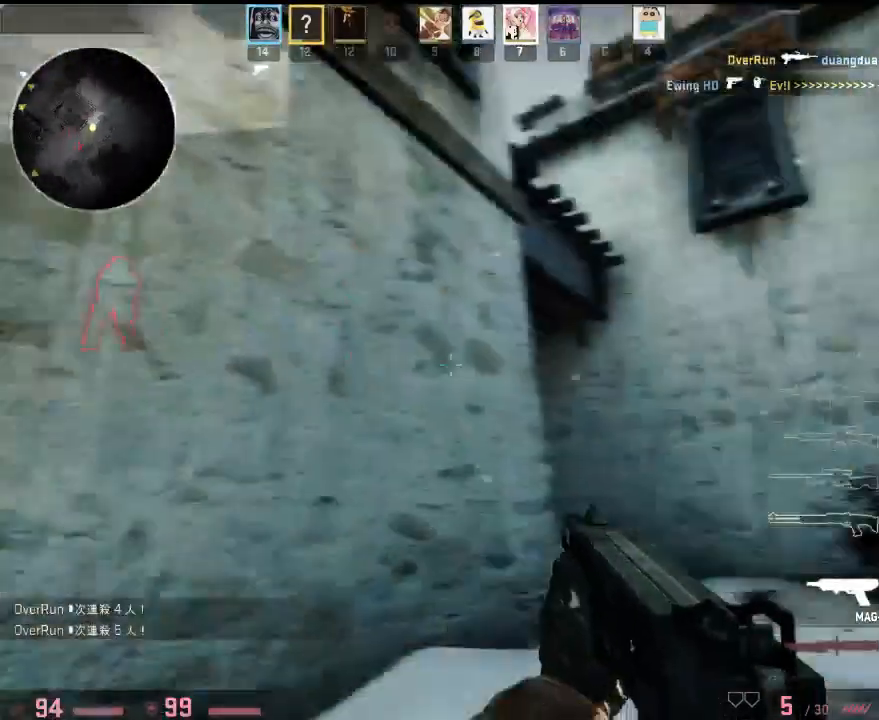
{"keys": ["w"], "events": [[401, "d", "up"]]}
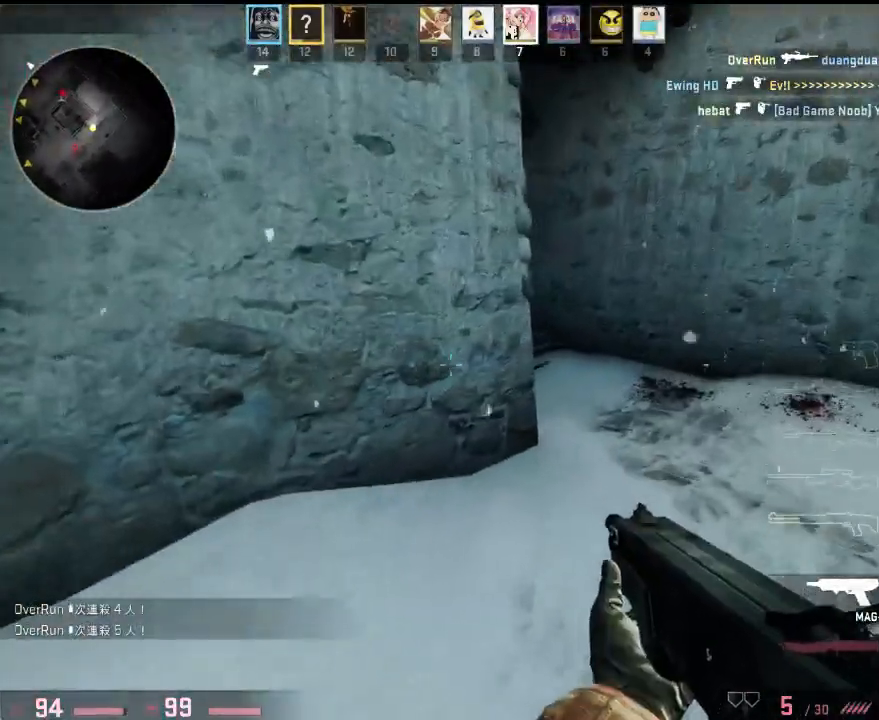
{"keys": ["d", "w"], "events": [[17, "d", "down"]]}
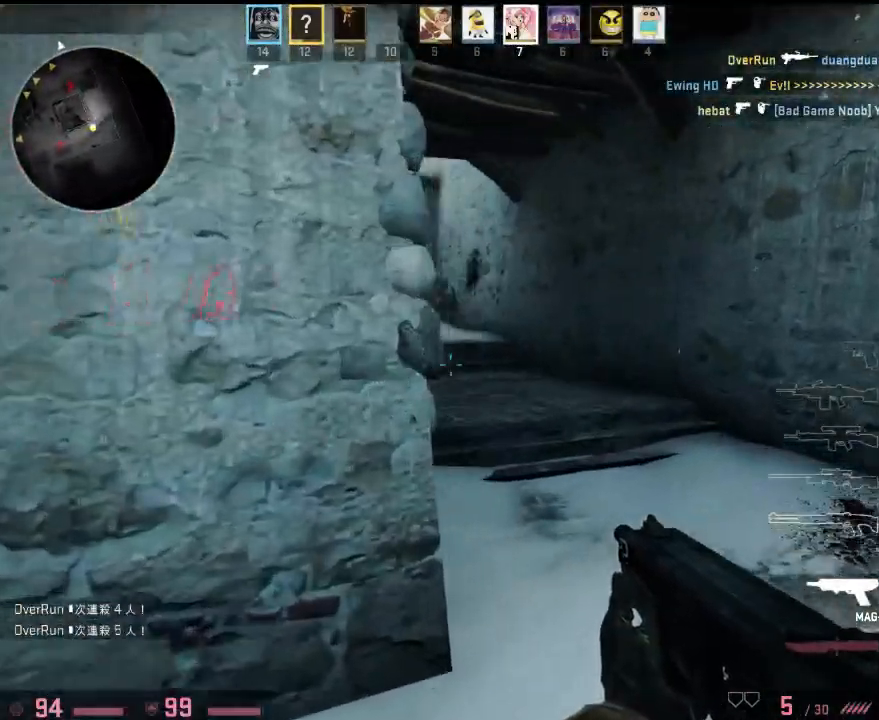
{"keys": ["w"], "events": [[133, "d", "up"], [284, "d", "down"], [384, "d", "up"]]}
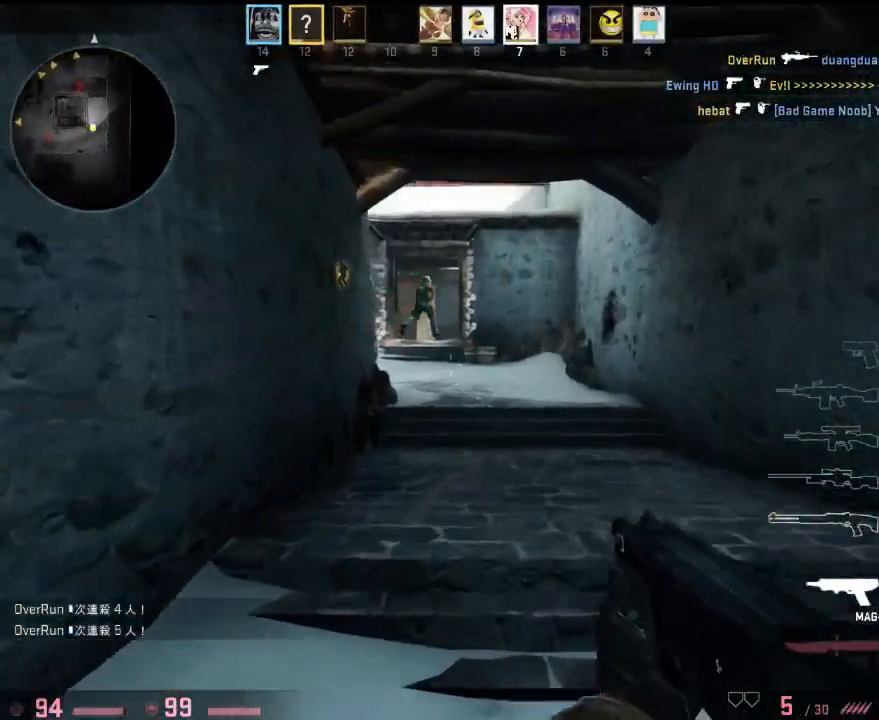
{"keys": ["w"], "events": [[16, "a", "down"], [167, "a", "up"]]}
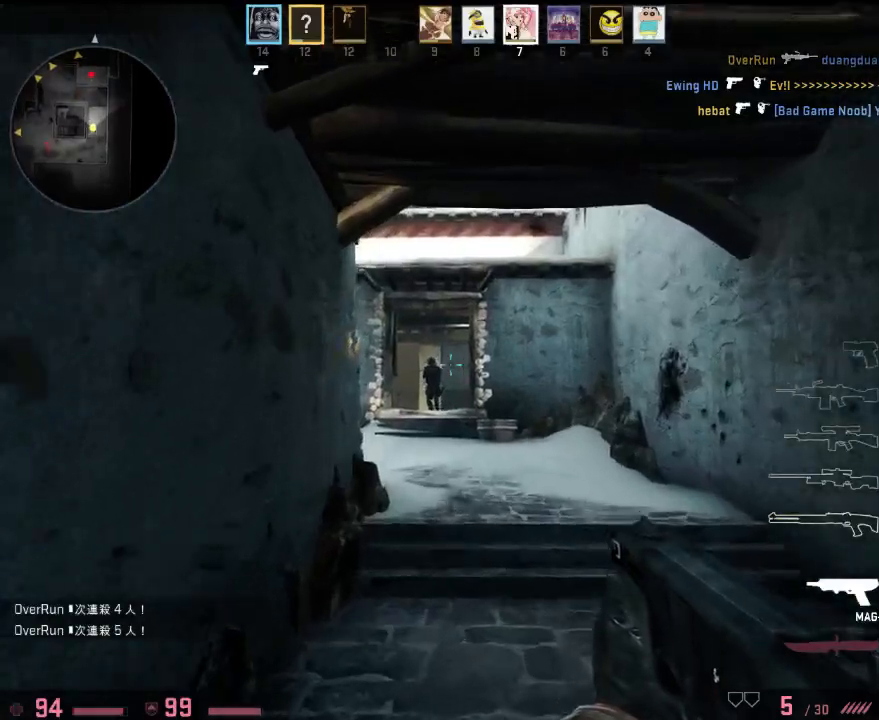
{"keys": ["w"], "events": [[367, "d", "down"], [501, "d", "up"]]}
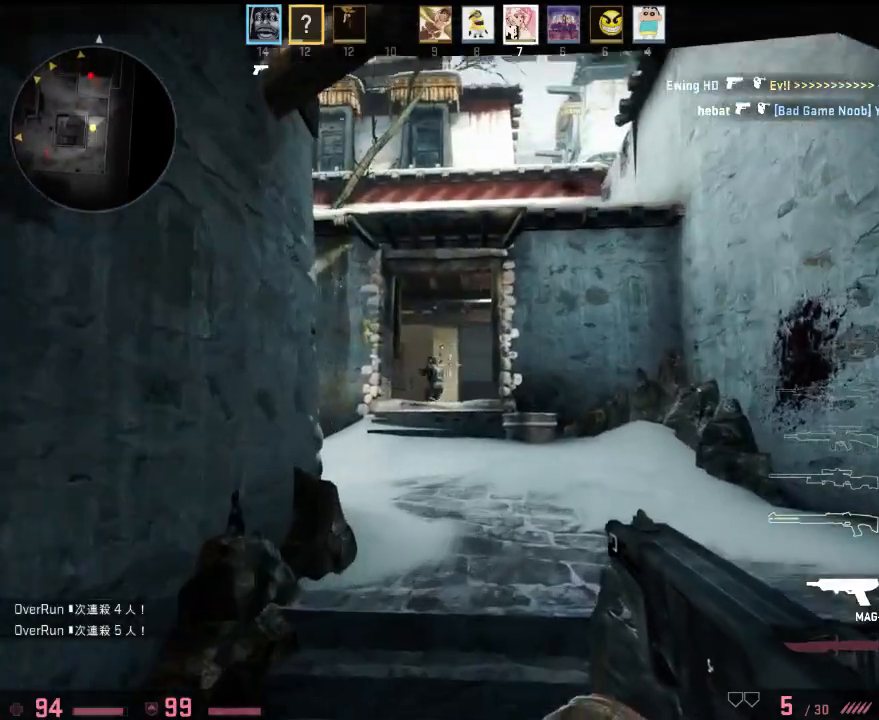
{"keys": ["w"], "events": []}
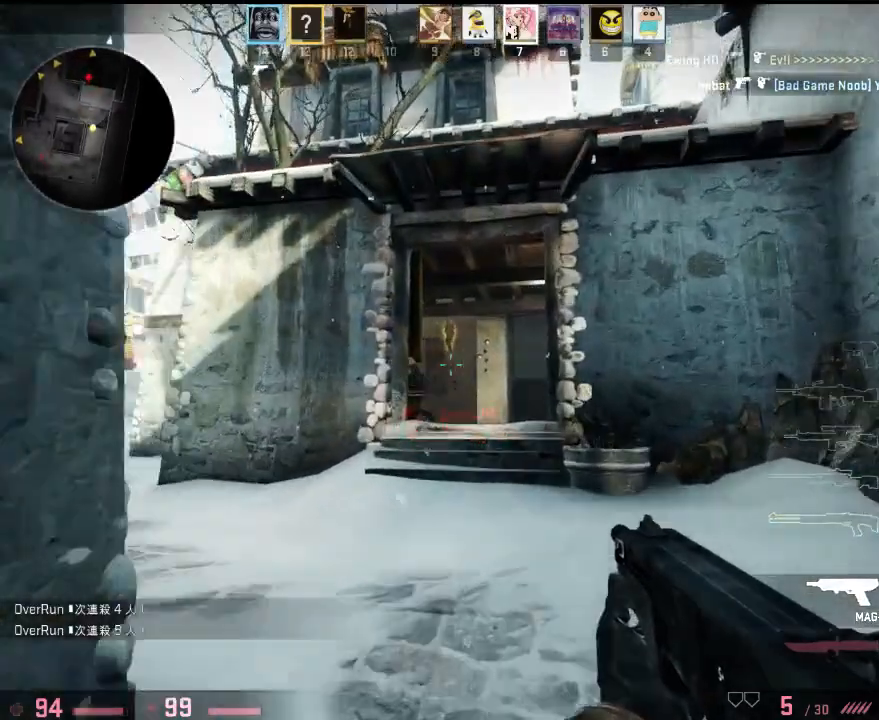
{"keys": ["w"], "events": [[251, "d", "down"], [351, "d", "up"]]}
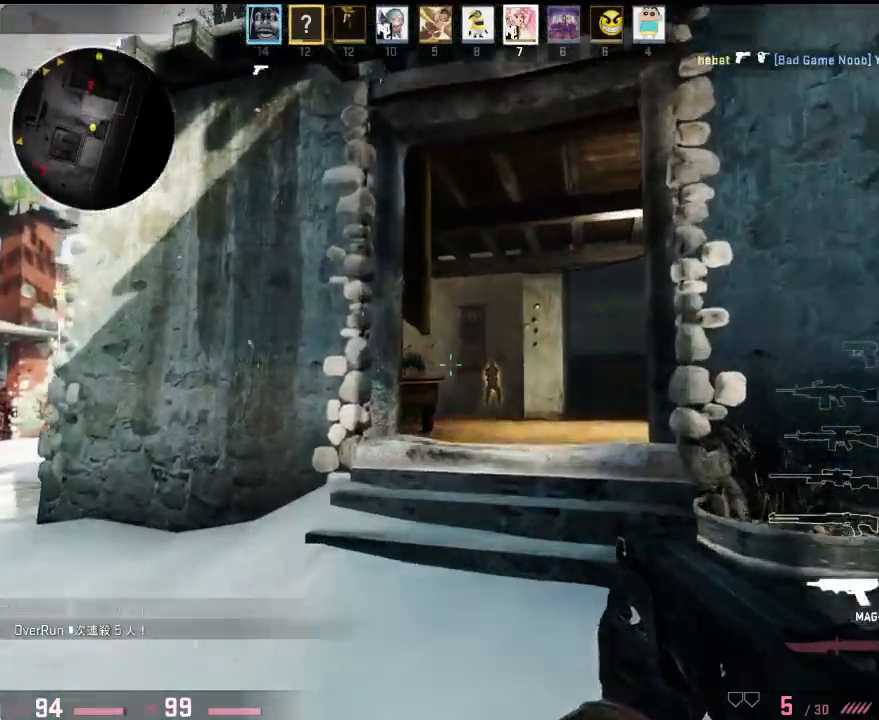
{"keys": ["w"], "events": [[284, "d", "down"], [484, "d", "up"]]}
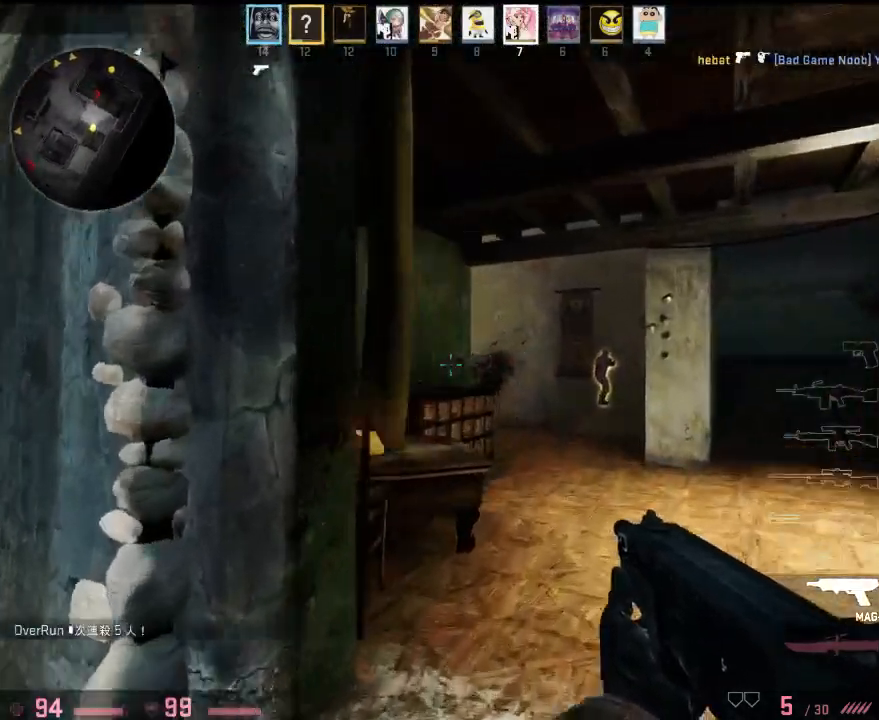
{"keys": ["w"], "events": [[100, "d", "down"], [317, "d", "up"]]}
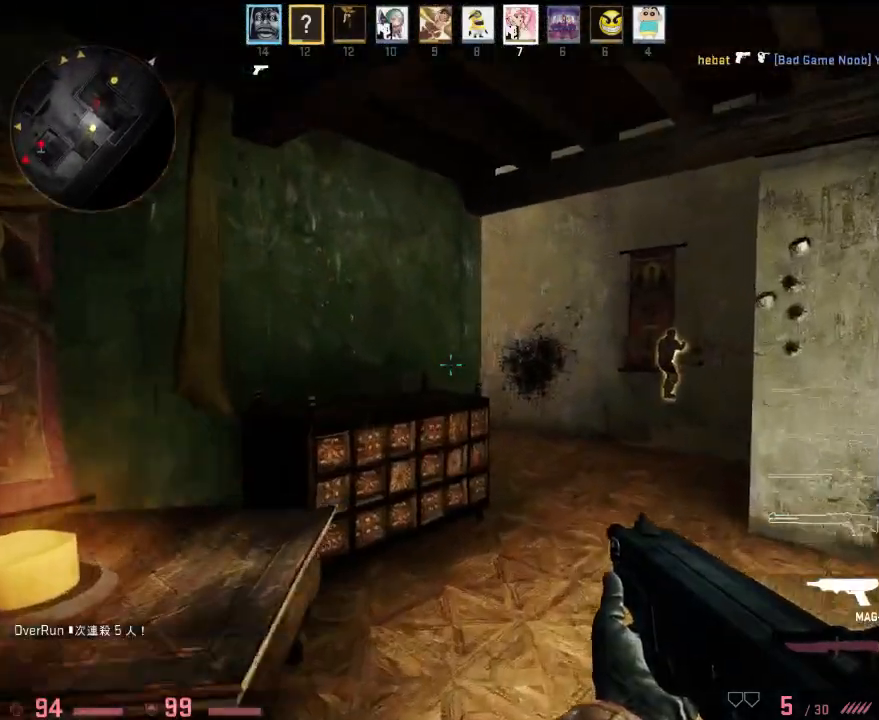
{"keys": ["d", "w"], "events": [[50, "d", "down"], [134, "d", "up"], [234, "d", "down"], [351, "d", "up"], [484, "d", "down"]]}
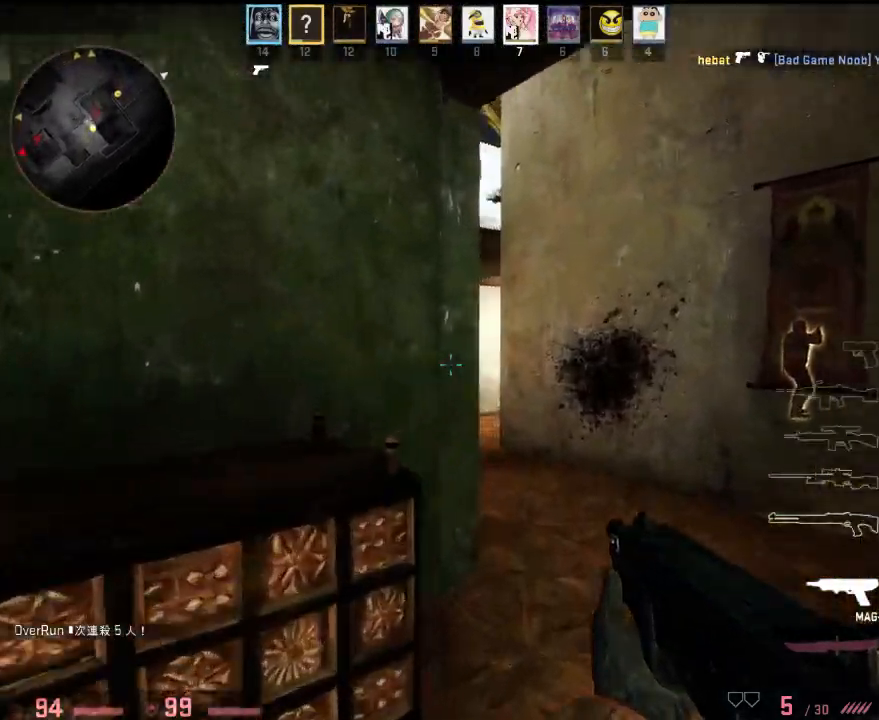
{"keys": ["d", "w"], "events": [[334, "q", "down"], [401, "q", "up"]]}
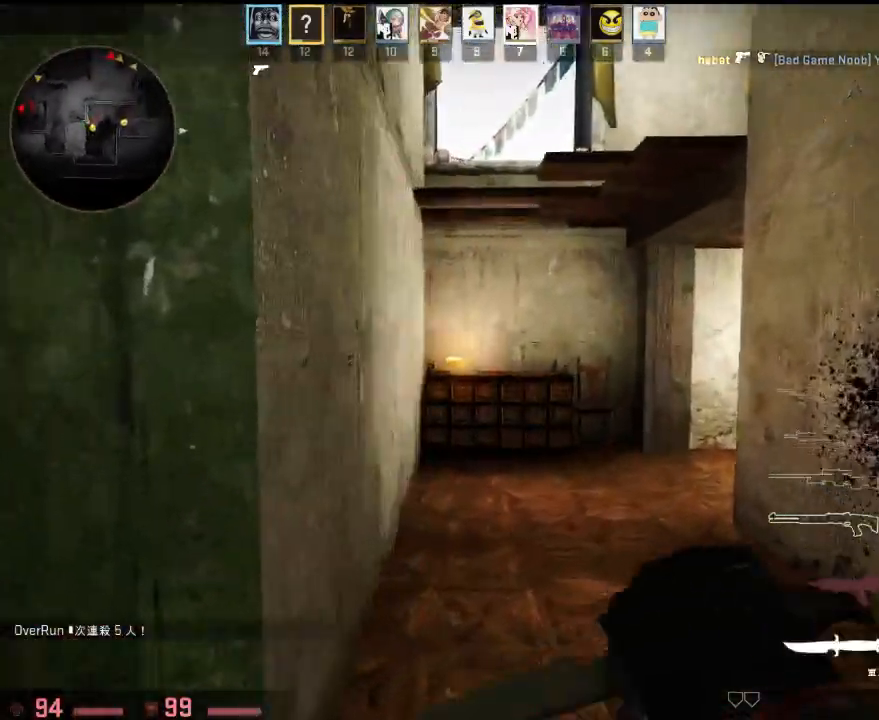
{"keys": ["a", "w"], "events": [[33, "d", "up"], [317, "a", "down"]]}
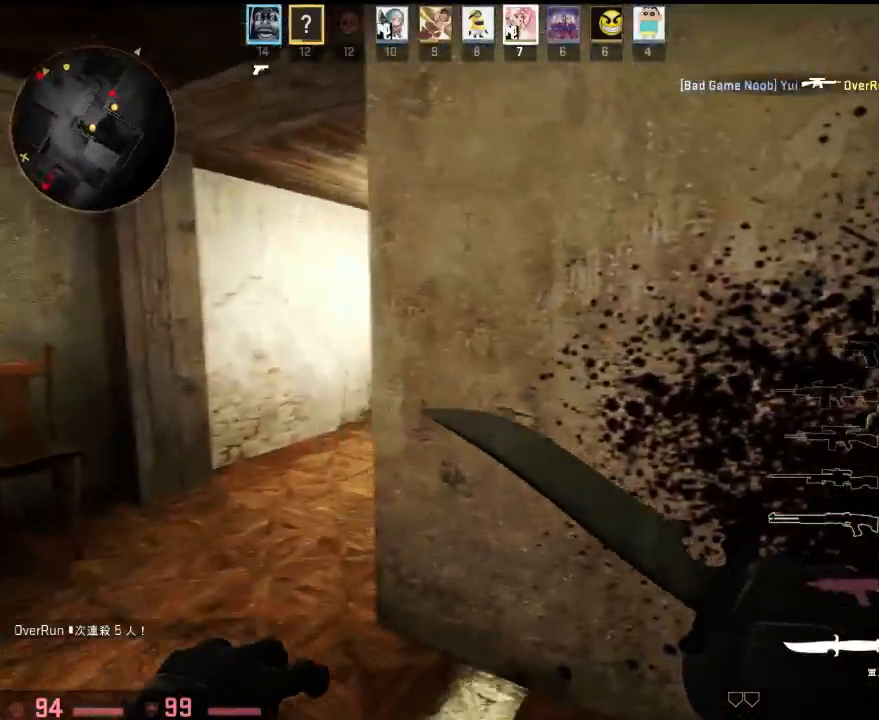
{"keys": ["w"], "events": [[350, "a", "up"]]}
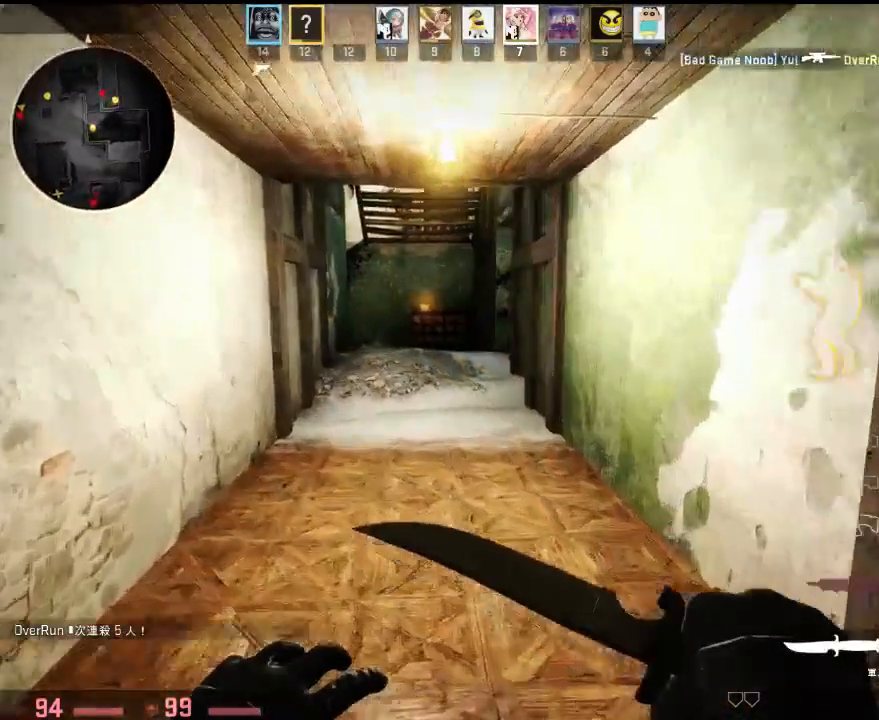
{"keys": ["w"], "events": [[333, "a", "down"], [467, "a", "up"]]}
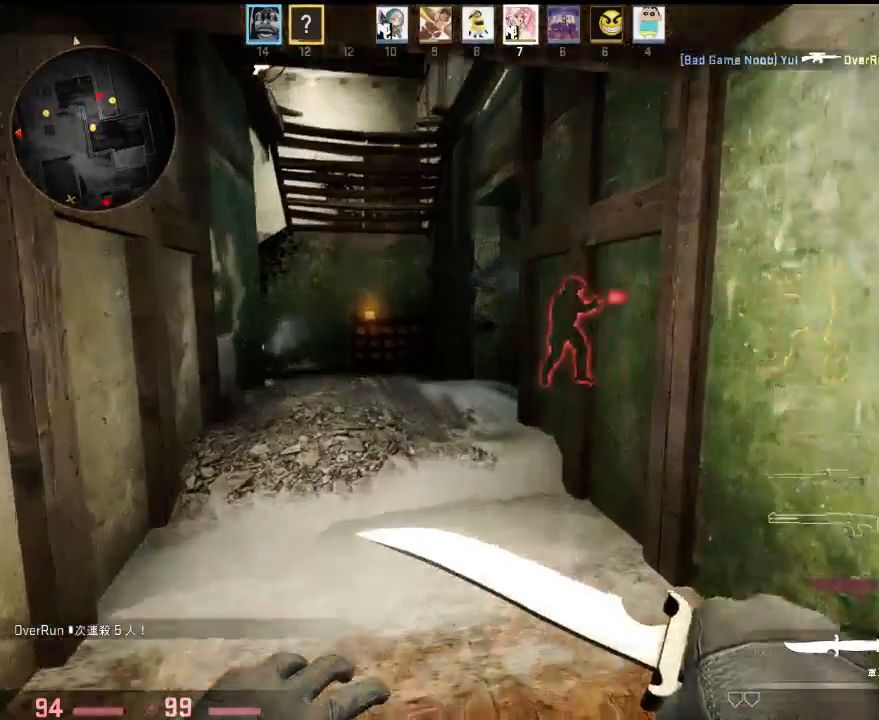
{"keys": ["a", "w"], "events": [[334, "a", "down"]]}
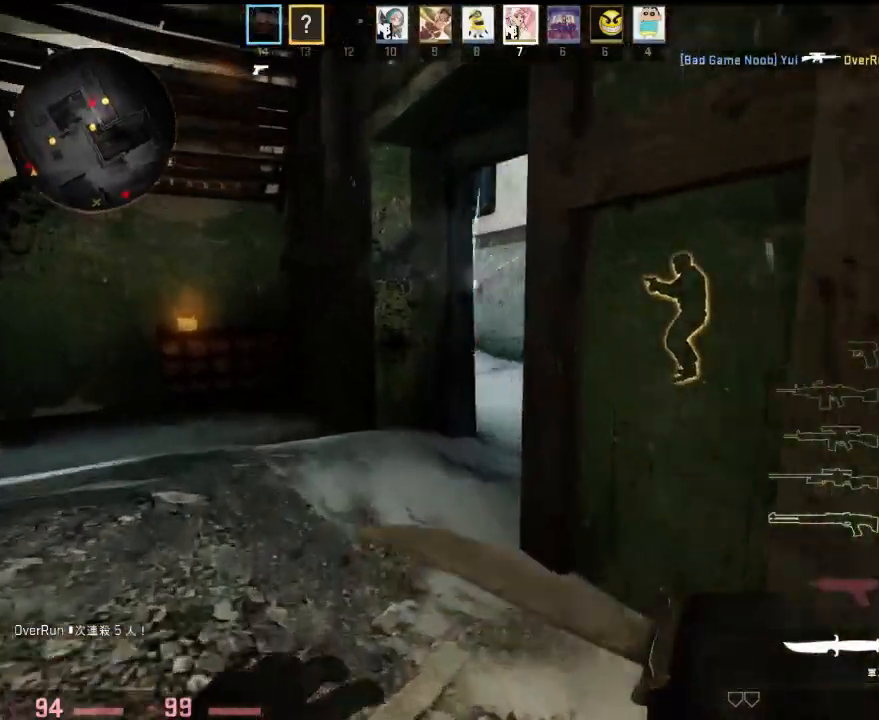
{"keys": ["d", "w"], "events": [[184, "a", "up"], [234, "d", "down"], [284, "d", "up"], [334, "d", "down"]]}
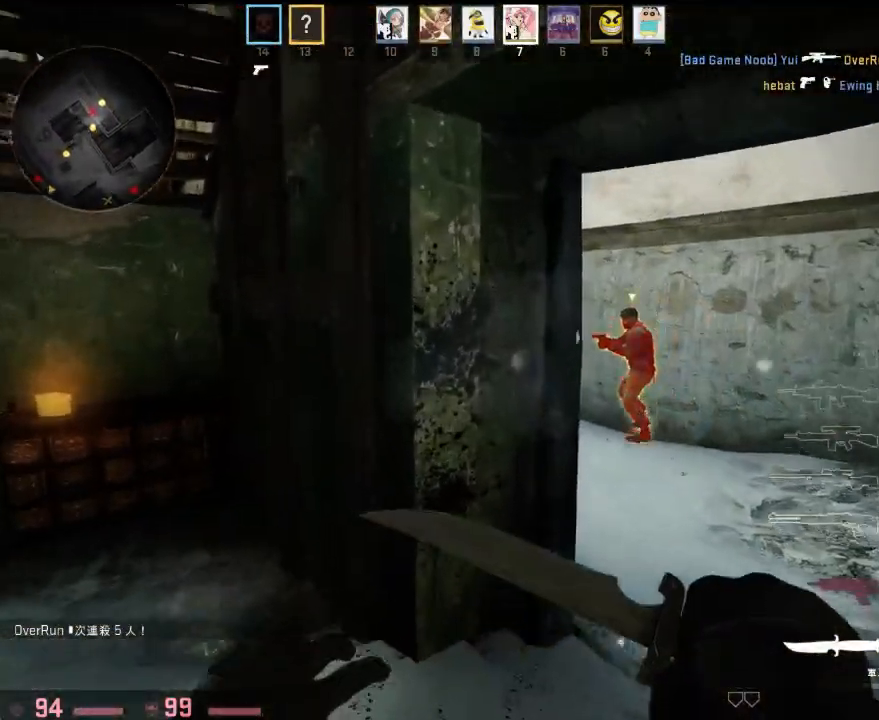
{"keys": ["w"], "events": [[418, "d", "up"]]}
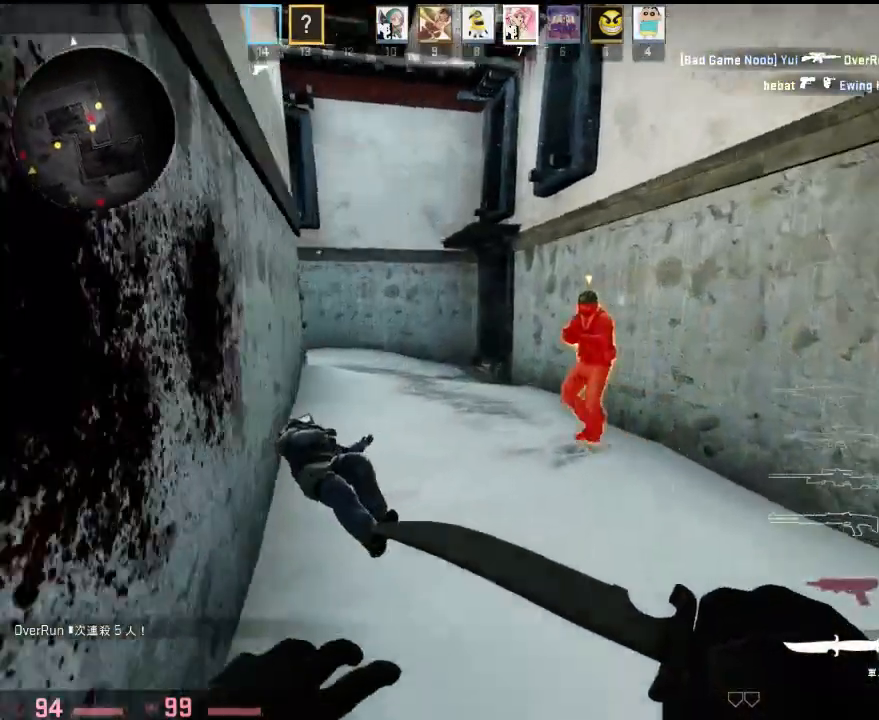
{"keys": ["w"], "events": [[17, "a", "down"], [151, "a", "up"], [368, "q", "down"], [434, "q", "up"]]}
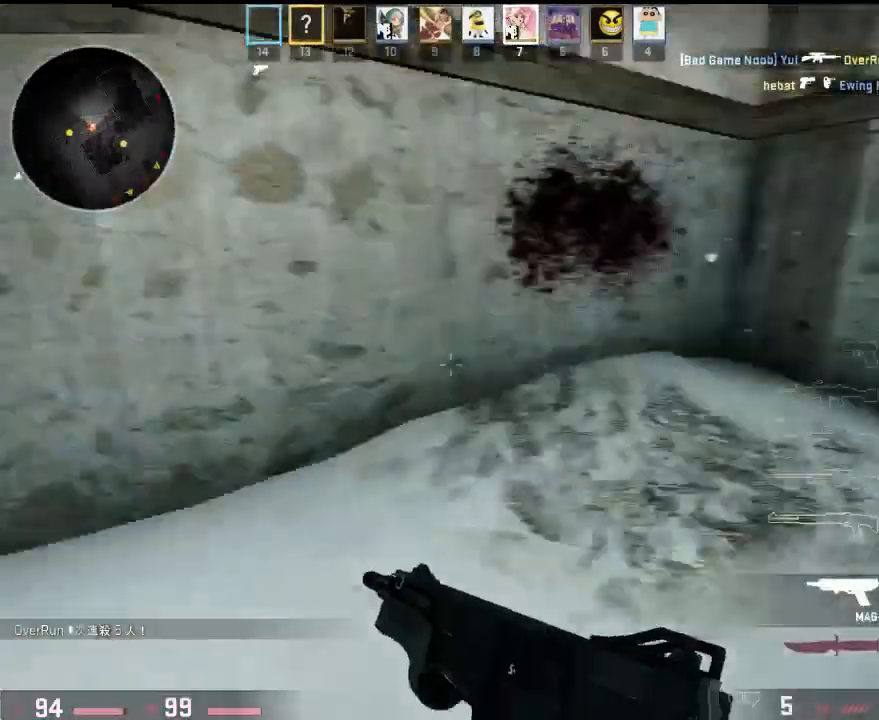
{"keys": ["w"], "events": [[50, "a", "down"], [67, "w", "up"], [184, "w", "down"], [267, "a", "up"]]}
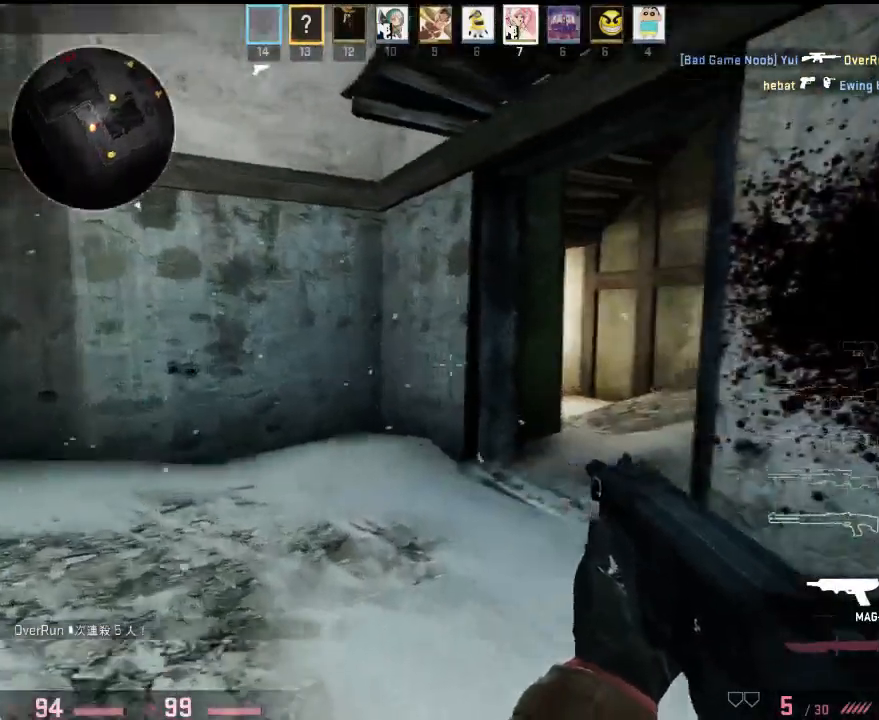
{"keys": ["w"], "events": []}